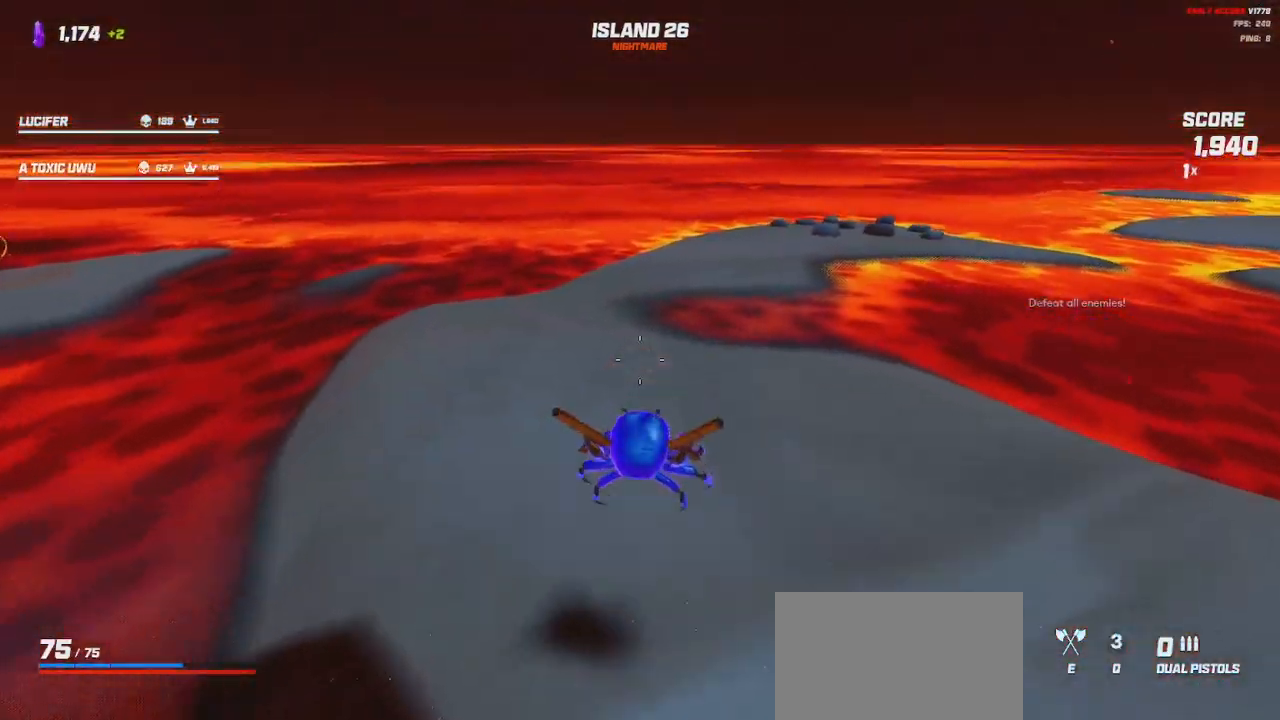
Gameplay with keyboard and mouse; each line is a JSON object with the keys and mouse buttons held at the frame after it. "events" lists presses ("down") and releases ("up") of "a", "ctrl", "d", "e", "q", "s", "shift", "space", "w", "mouse_left", "mouse_wheel", "mouse_right", "mouse_mb4" and "mouse_mb5" between this image and that frame as [ms after this image, input, new state], when the widget could be followed in between. "mouse_left", "mouse_wheel", "mouse_right", "mouse_mb4", "mouse_mb5" = the "left", "wheel", "right", "mb4", "mb5" buttons of the "mouse" list. No other keys are recorded. "wheel" means that the mouse wheel is clicked or scrolled. Mouse movement is not recorded.
{"keys": ["a", "shift", "w"], "mouse": [], "events": [[117, "a", "up"], [350, "space", "down"], [433, "space", "up"], [467, "a", "down"]]}
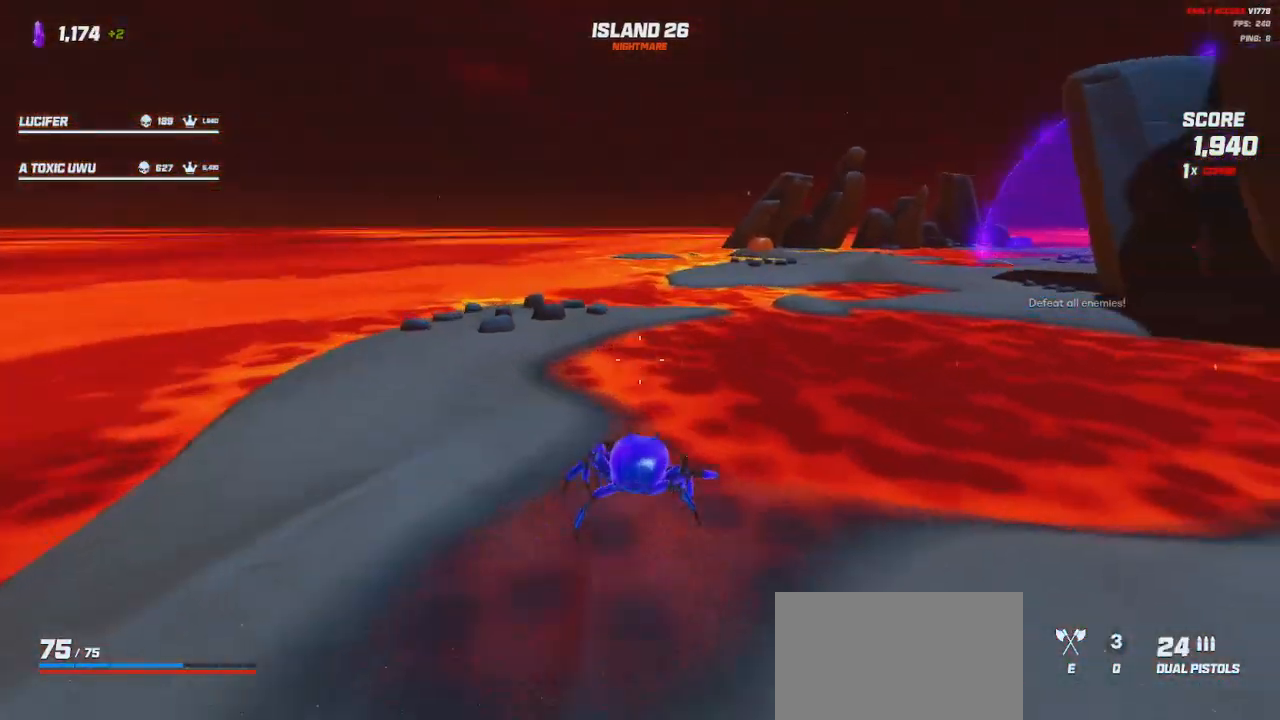
{"keys": ["s"], "mouse": ["right"], "events": [[17, "w", "up"], [133, "shift", "up"], [167, "s", "down"], [200, "a", "up"], [500, "mouse_right", "down"]]}
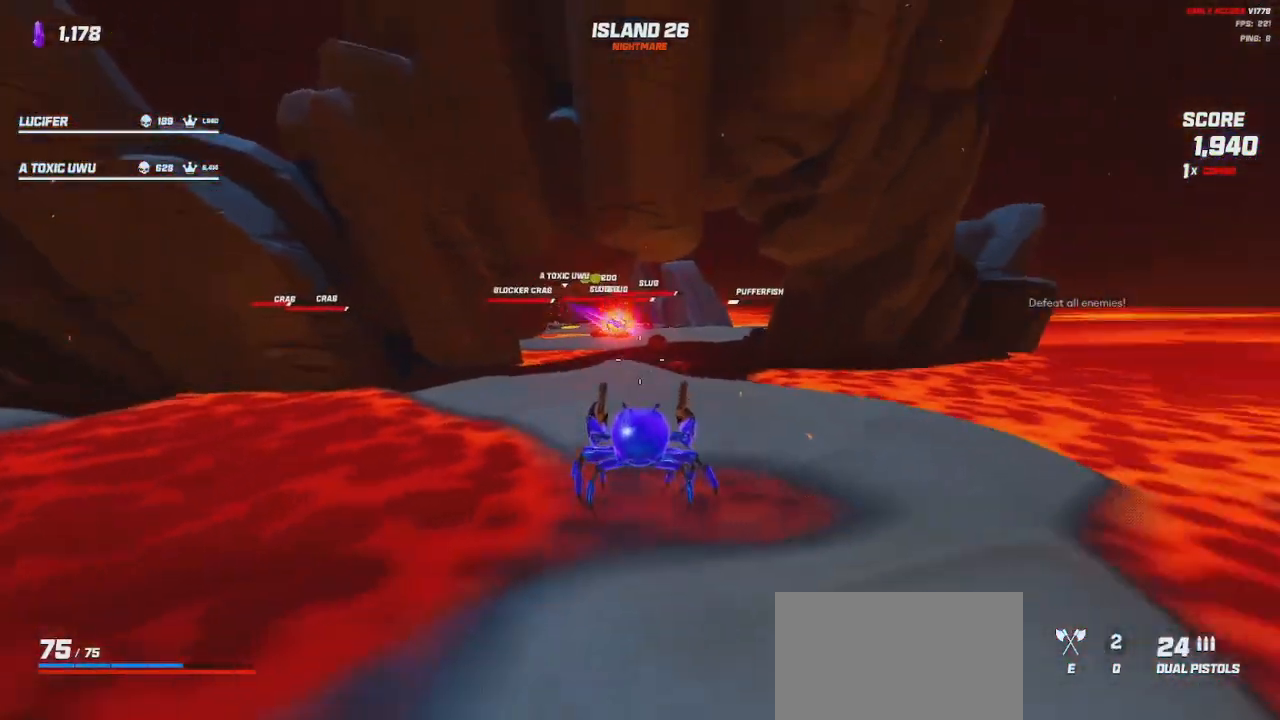
{"keys": [], "mouse": ["left", "right"], "events": [[33, "mouse_left", "down"], [67, "a", "down"], [300, "s", "up"], [317, "a", "up"]]}
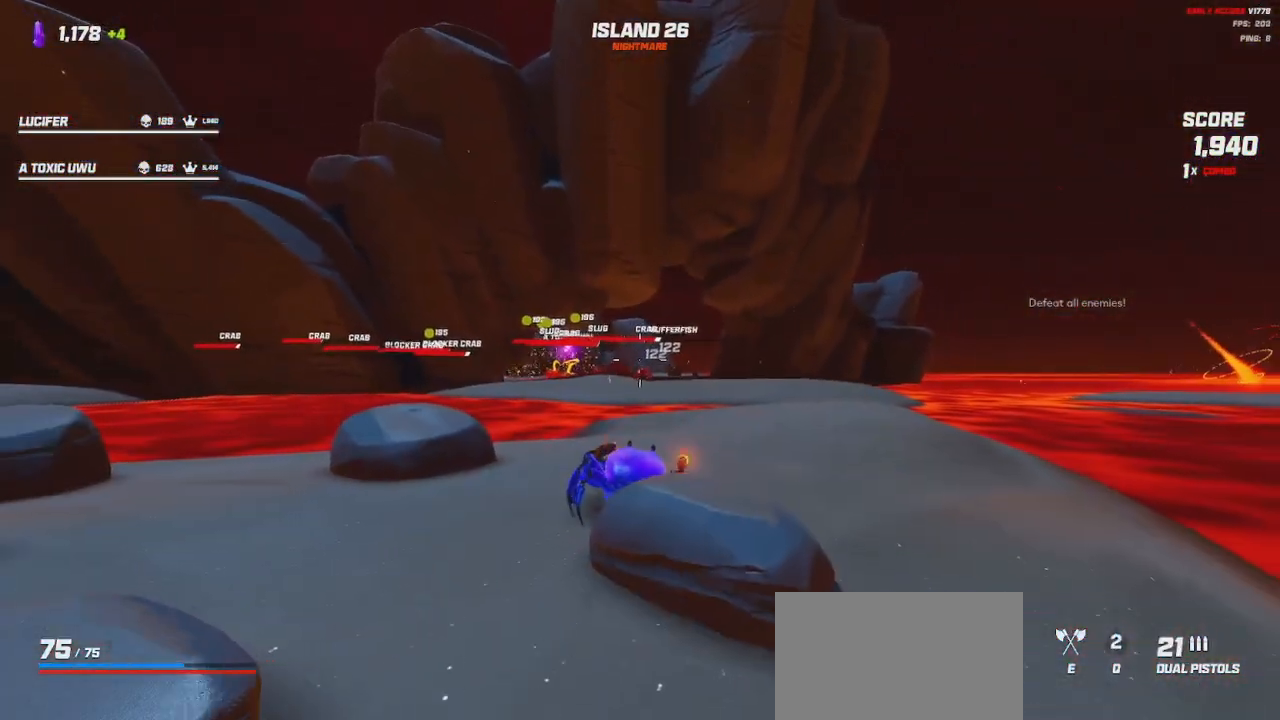
{"keys": [], "mouse": ["left", "right"], "events": [[133, "space", "down"], [200, "space", "up"], [317, "a", "down"], [483, "a", "up"]]}
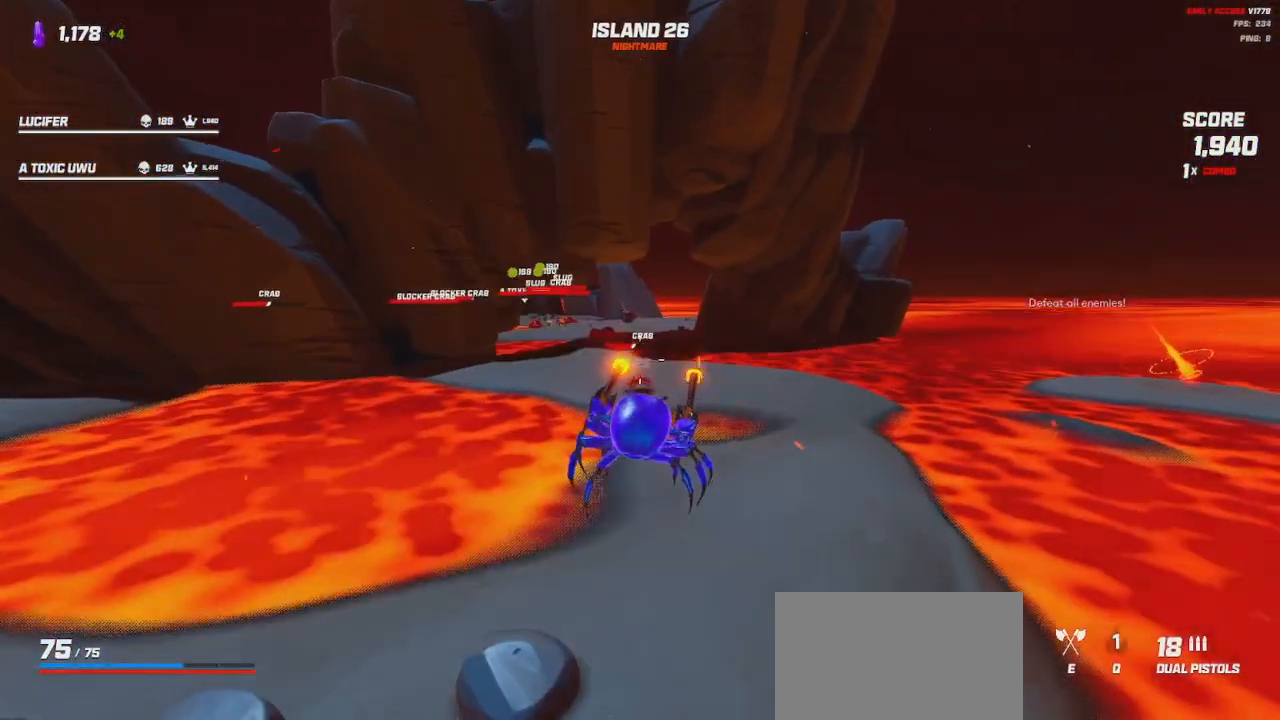
{"keys": [], "mouse": ["left", "right"], "events": [[100, "d", "down"], [267, "d", "up"]]}
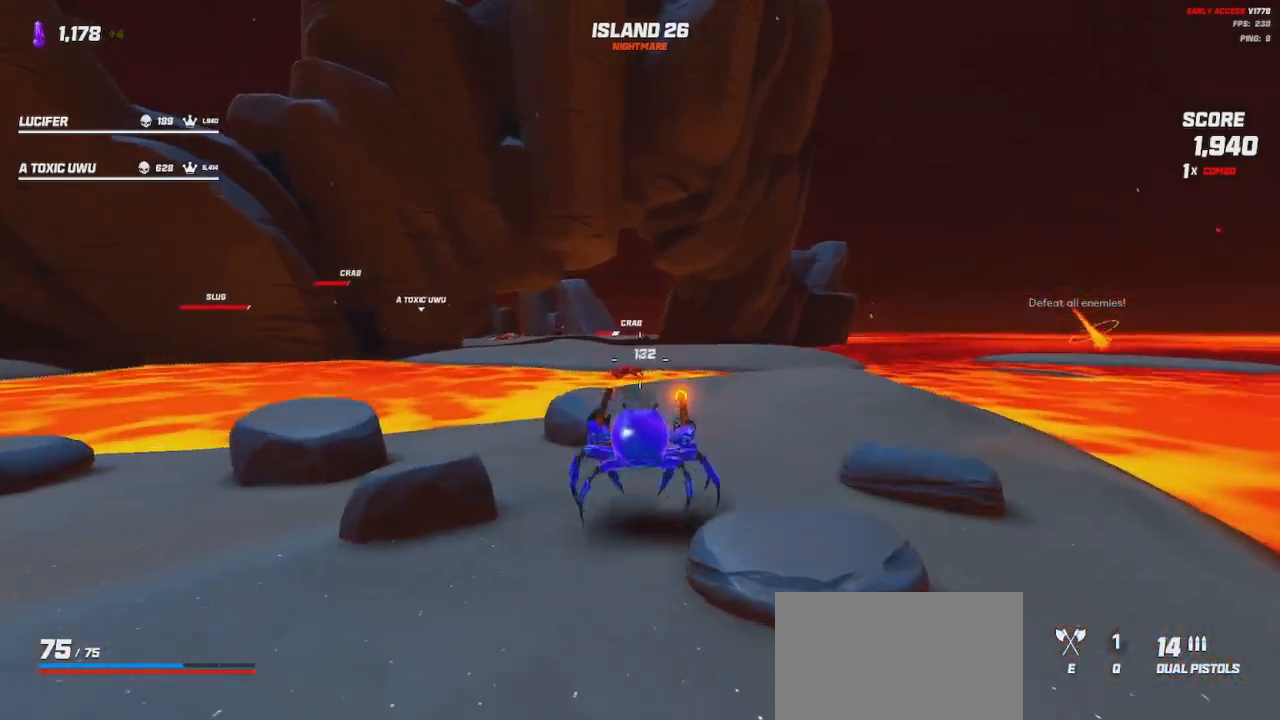
{"keys": ["d"], "mouse": ["left", "right"], "events": [[117, "space", "down"], [133, "a", "down"], [200, "space", "up"], [383, "a", "up"], [467, "d", "down"]]}
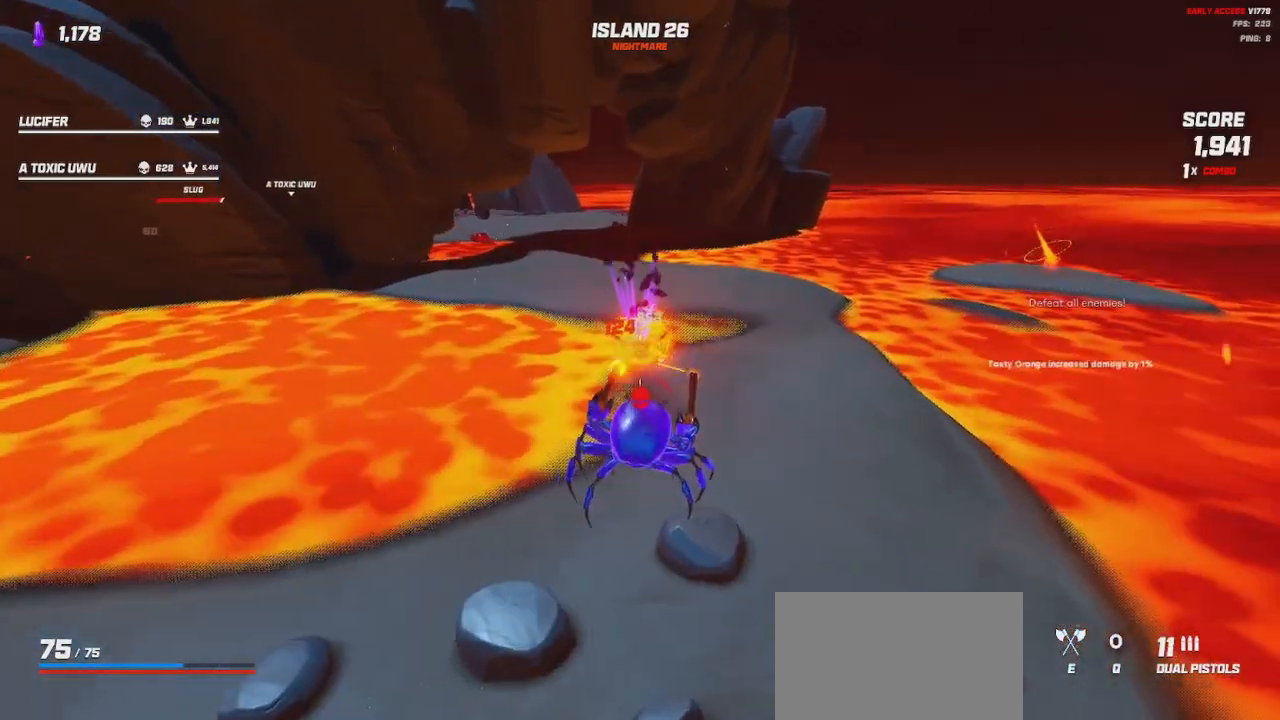
{"keys": ["d"], "mouse": ["left", "right"], "events": [[100, "d", "up"], [133, "d", "down"], [183, "w", "down"], [250, "space", "down"], [283, "w", "up"], [350, "w", "down"], [433, "space", "up"], [467, "w", "up"]]}
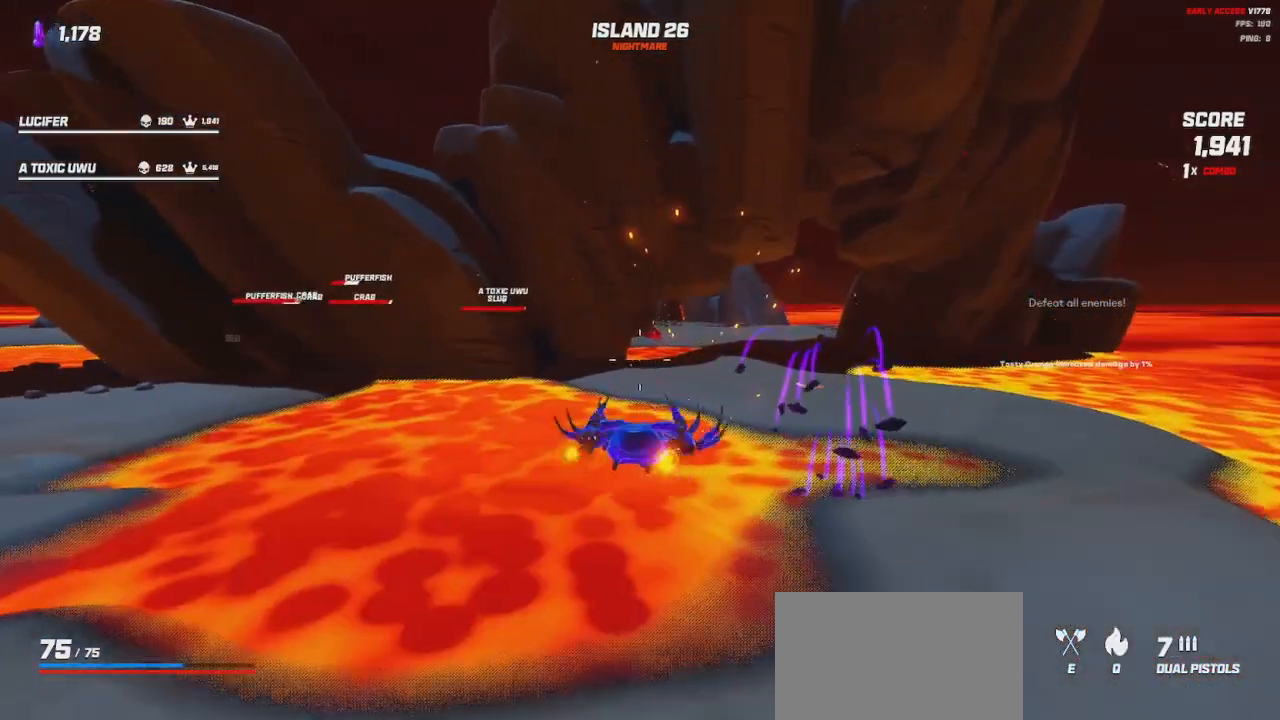
{"keys": ["d", "s"], "mouse": ["left", "right"], "events": [[167, "s", "down"]]}
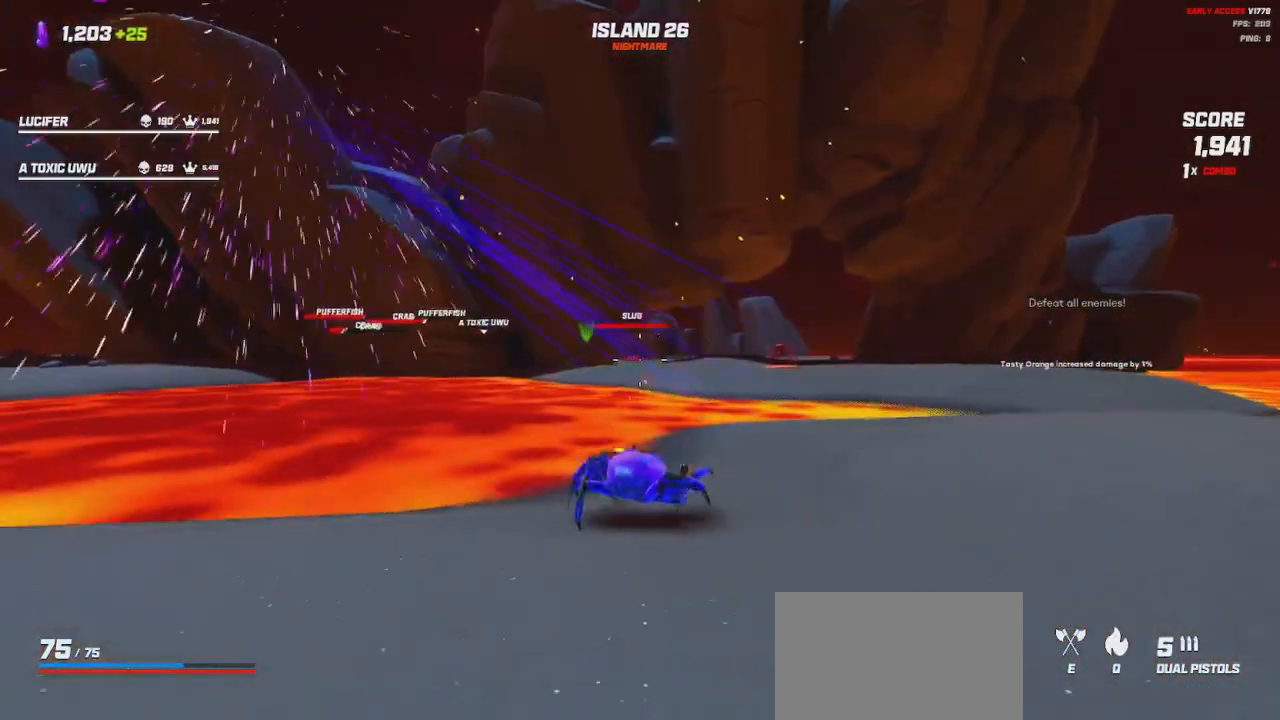
{"keys": ["shift", "w"], "mouse": [], "events": [[67, "a", "down"], [83, "d", "up"], [267, "s", "up"], [400, "mouse_left", "up"], [400, "mouse_right", "up"], [450, "w", "down"], [467, "shift", "down"], [500, "a", "up"]]}
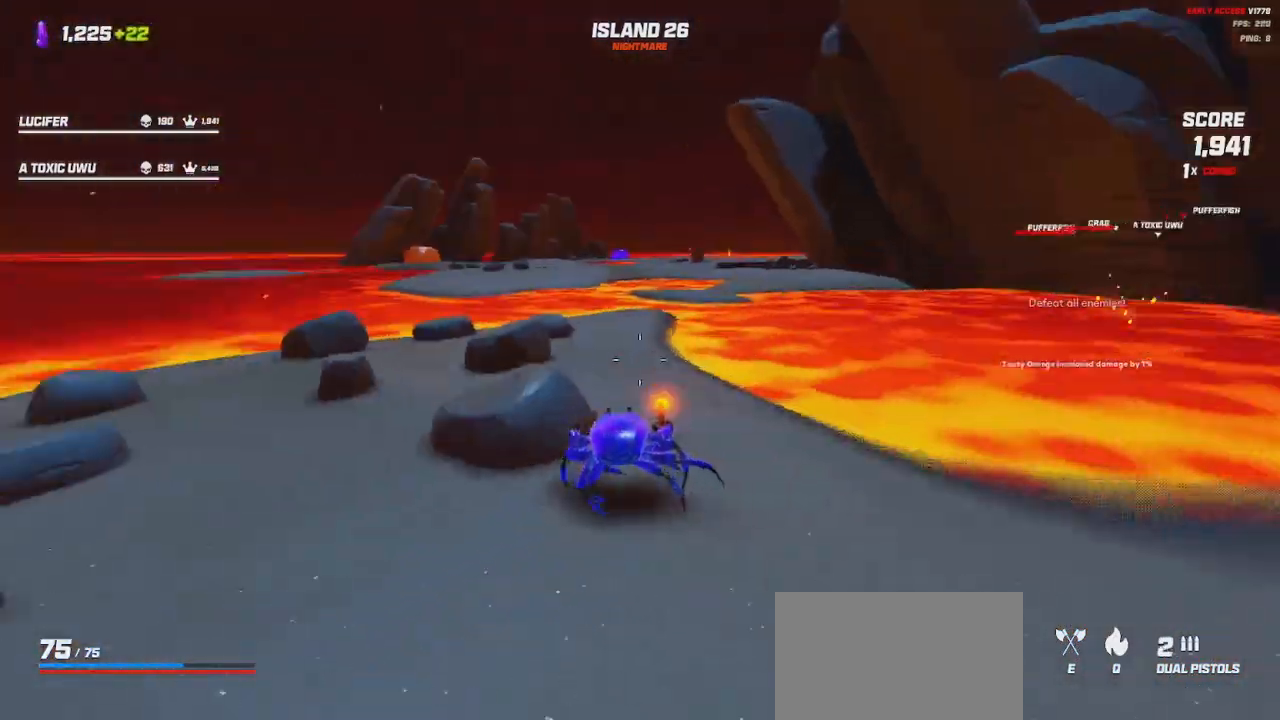
{"keys": ["w"], "mouse": [], "events": [[83, "a", "down"], [83, "space", "down"], [100, "a", "up"], [133, "space", "up"], [150, "a", "down"], [350, "a", "up"], [367, "w", "up"], [383, "d", "down"], [433, "shift", "up"], [467, "w", "down"], [483, "d", "up"]]}
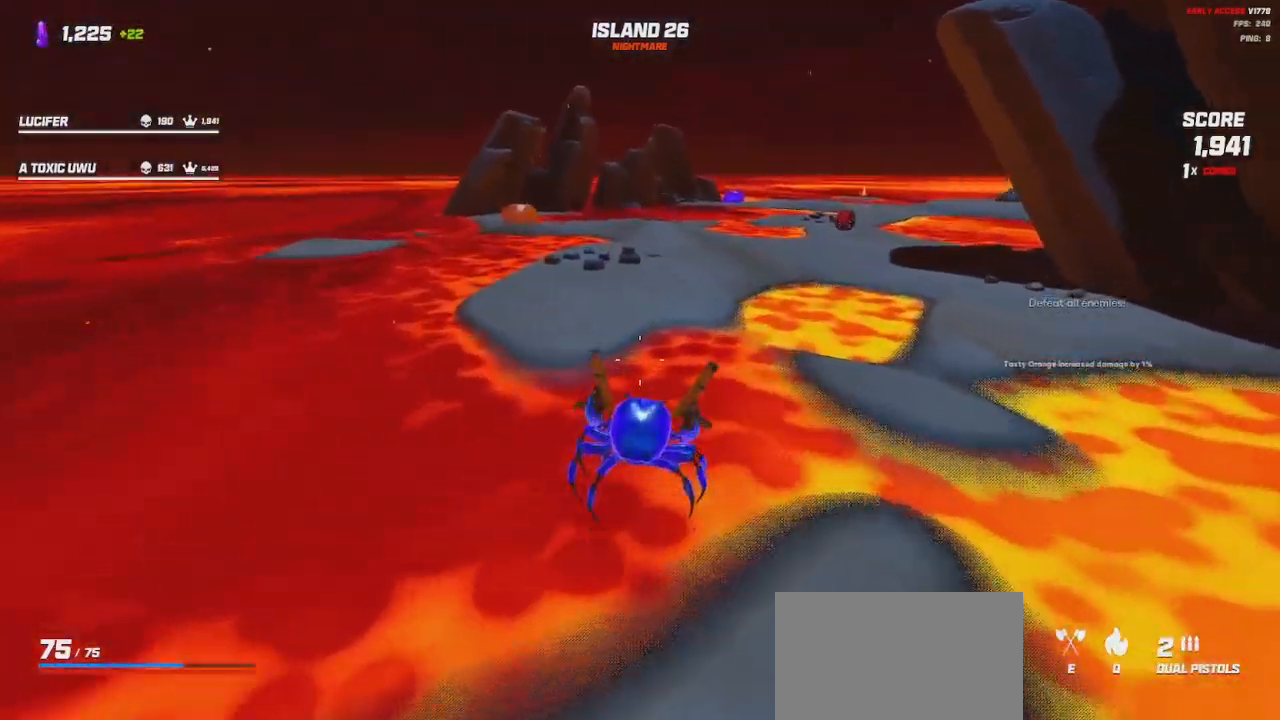
{"keys": ["w"], "mouse": [], "events": [[117, "space", "down"], [217, "space", "up"]]}
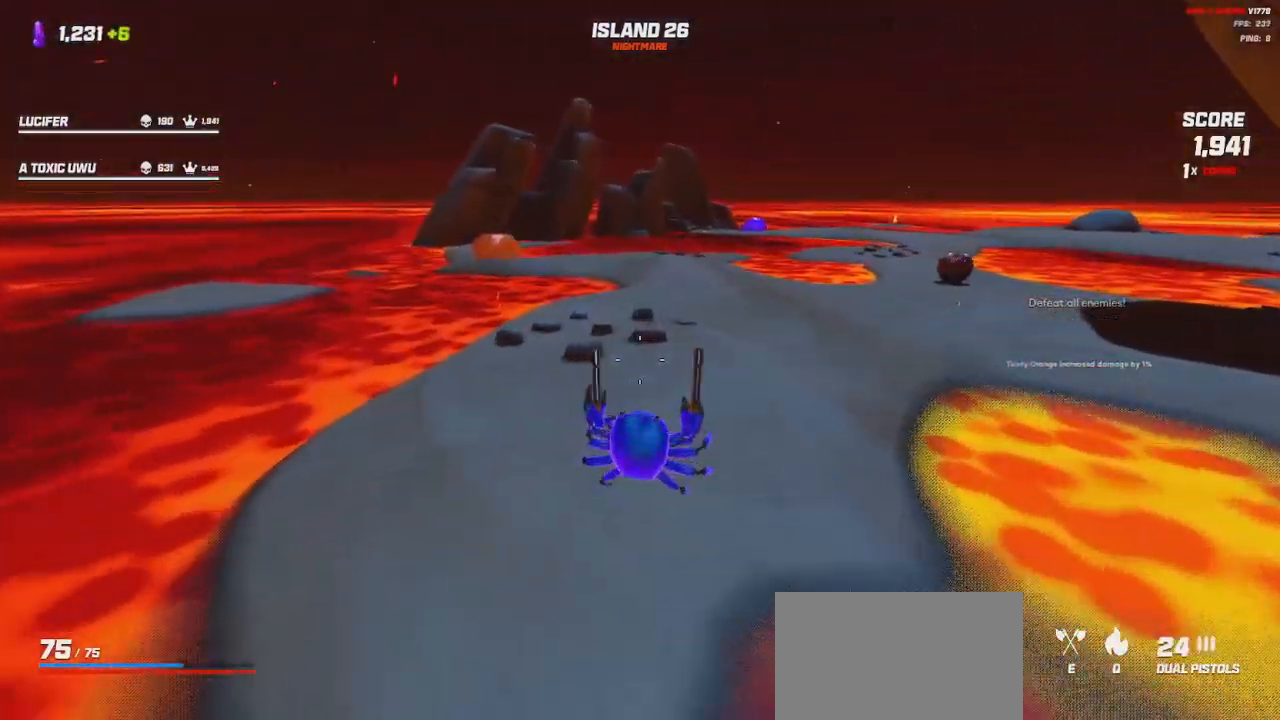
{"keys": ["a", "w"], "mouse": ["left", "right"], "events": [[67, "shift", "down"], [83, "a", "down"], [217, "shift", "up"], [367, "mouse_right", "down"], [400, "mouse_left", "down"]]}
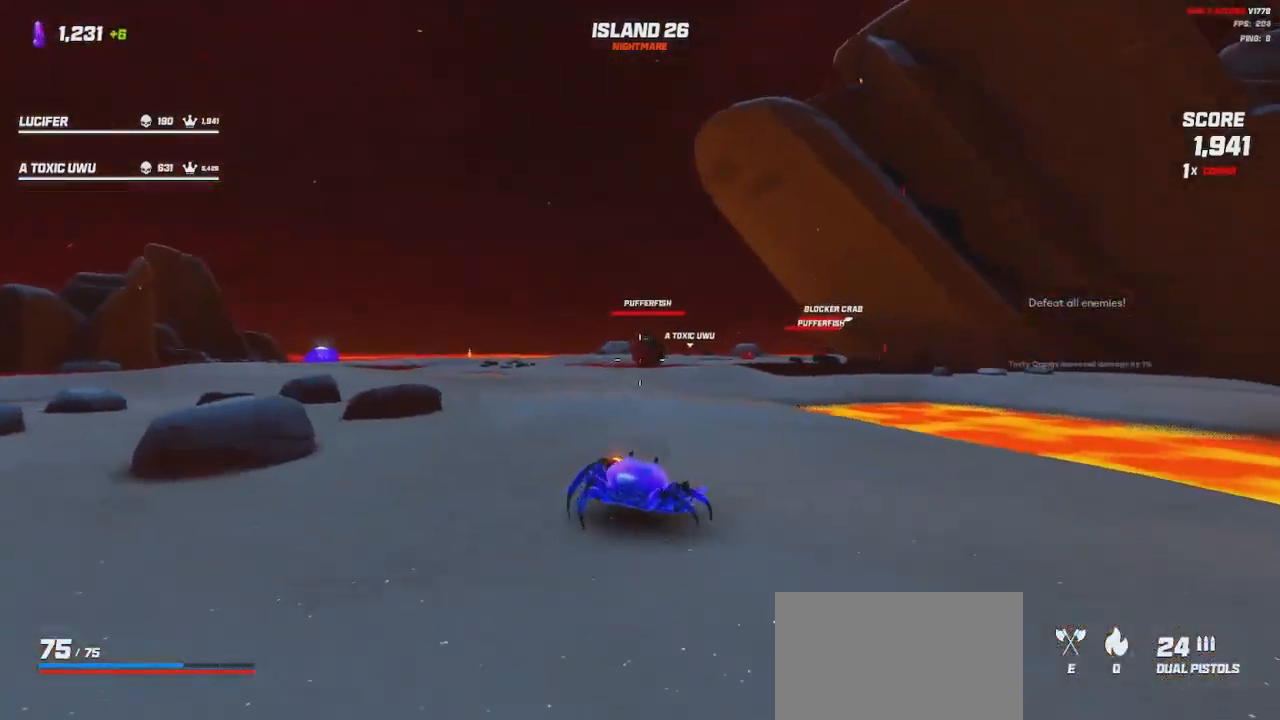
{"keys": ["a"], "mouse": ["left", "right"], "events": [[33, "space", "down"], [100, "space", "up"], [250, "w", "up"]]}
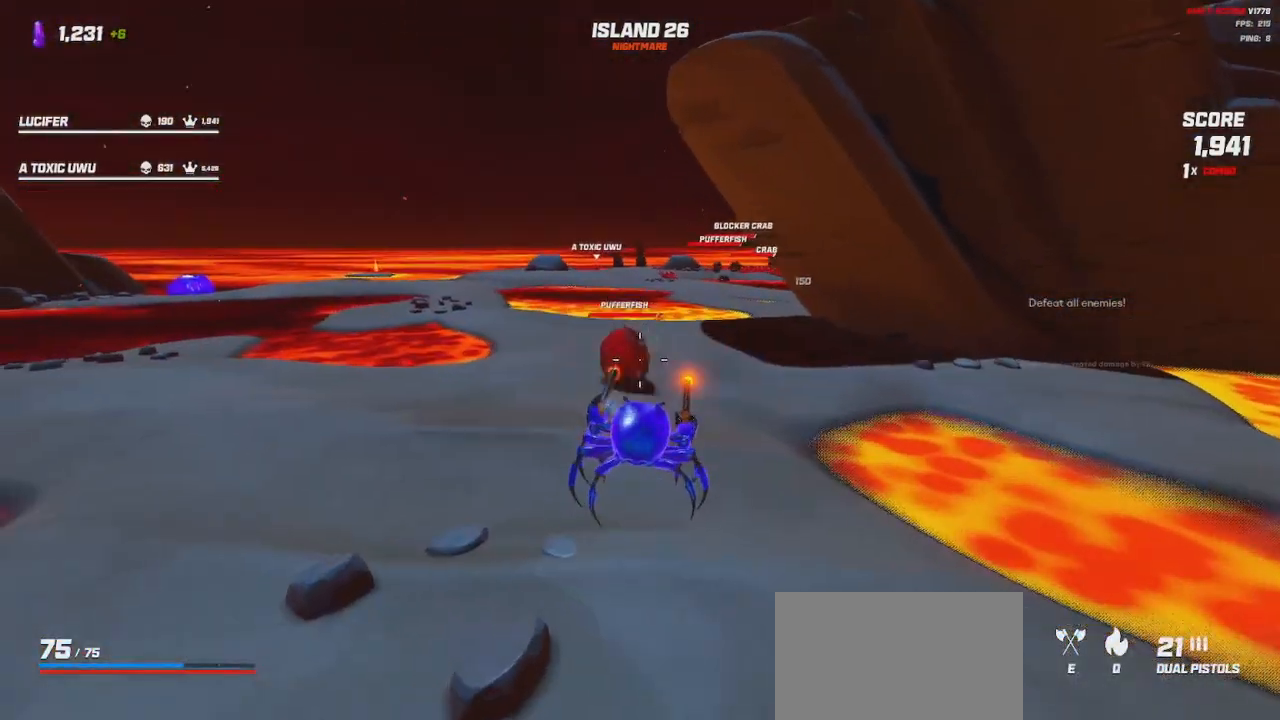
{"keys": ["a"], "mouse": ["left", "right"], "events": [[33, "space", "down"], [50, "w", "down"], [117, "space", "up"], [267, "w", "up"]]}
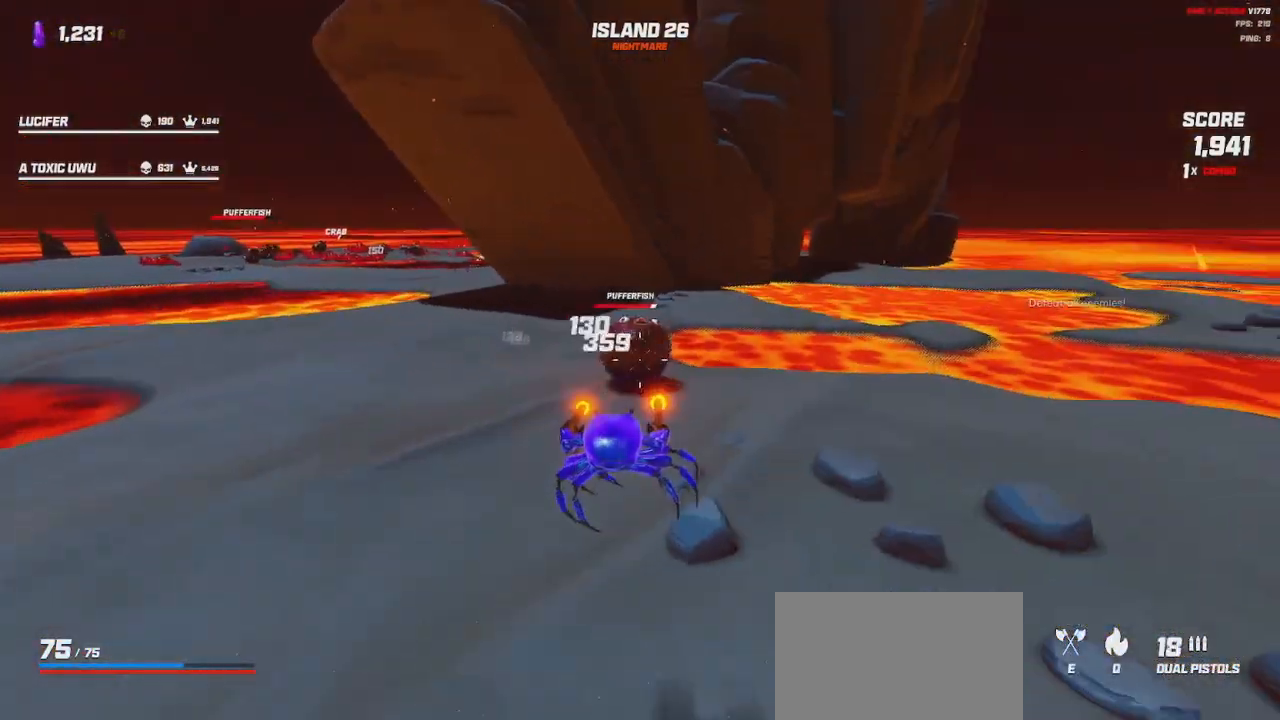
{"keys": ["a", "s"], "mouse": ["left", "right"], "events": [[183, "s", "down"], [250, "space", "down"], [317, "space", "up"]]}
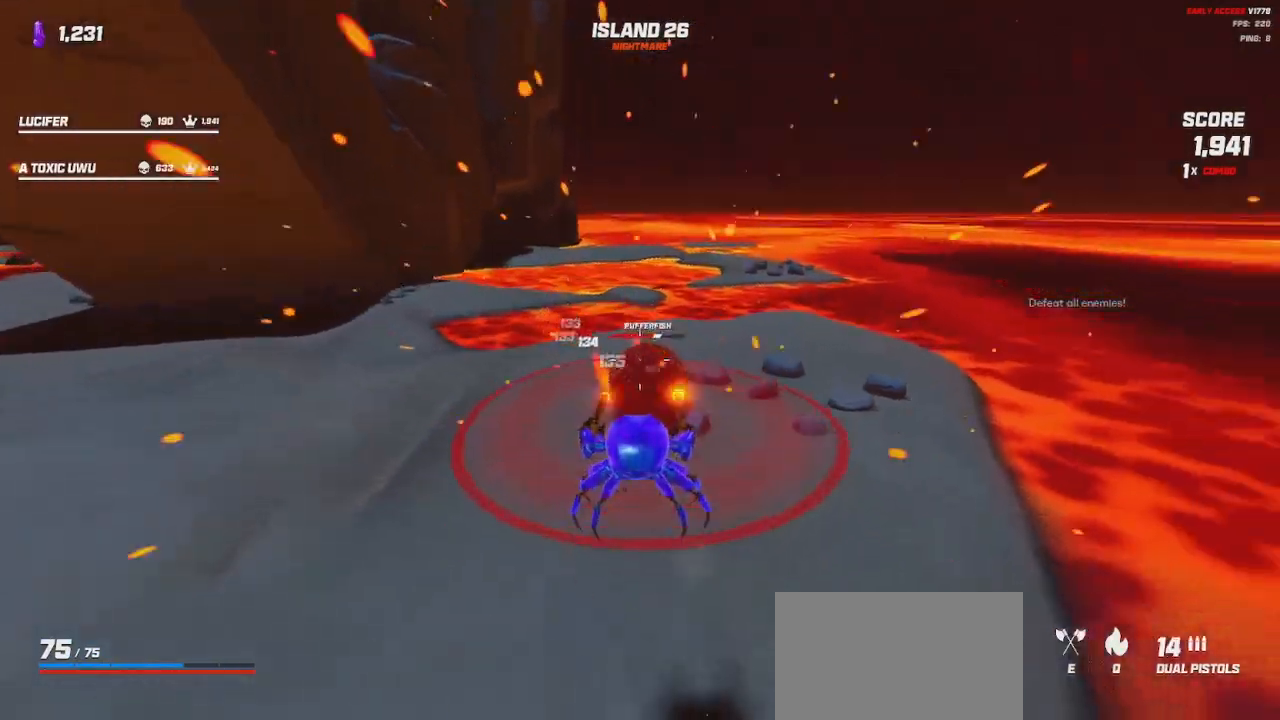
{"keys": ["a", "w"], "mouse": ["left", "right"], "events": [[133, "space", "down"], [233, "space", "up"], [350, "s", "up"], [467, "w", "down"]]}
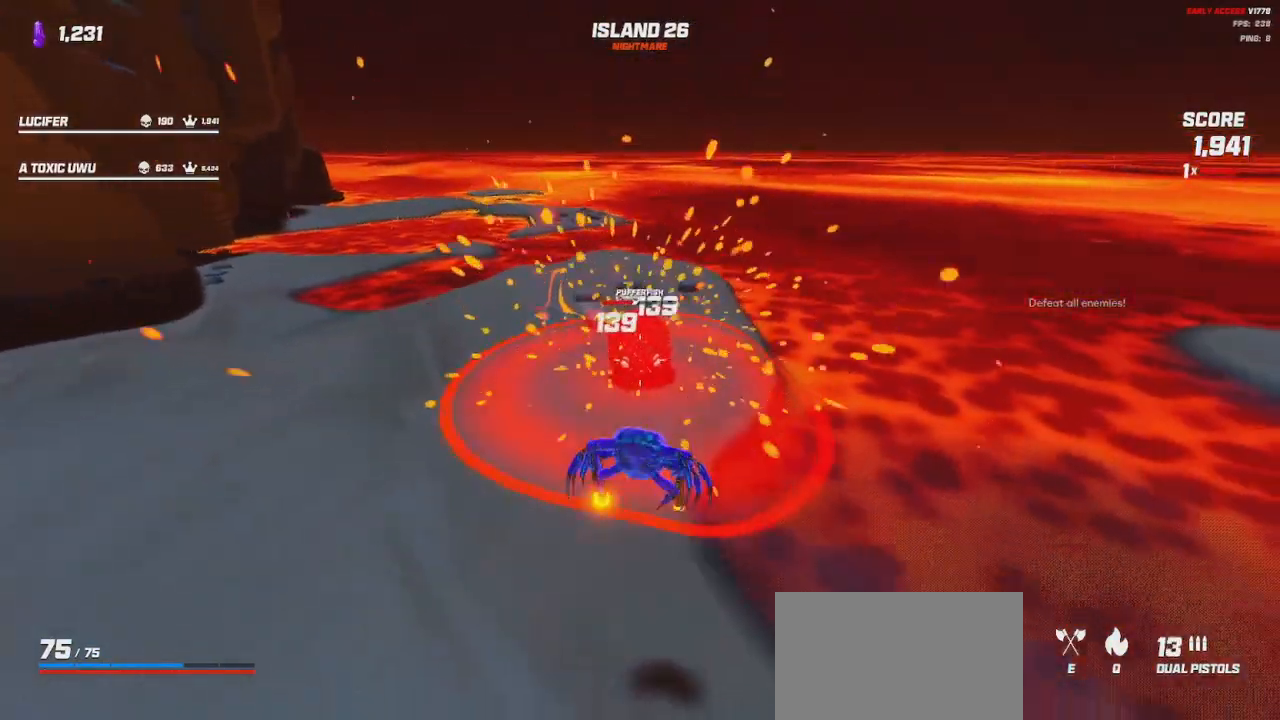
{"keys": ["shift", "space", "w"], "mouse": [], "events": [[117, "w", "up"], [333, "w", "down"], [383, "mouse_left", "up"], [383, "mouse_right", "up"], [450, "space", "down"], [467, "a", "up"], [483, "shift", "down"]]}
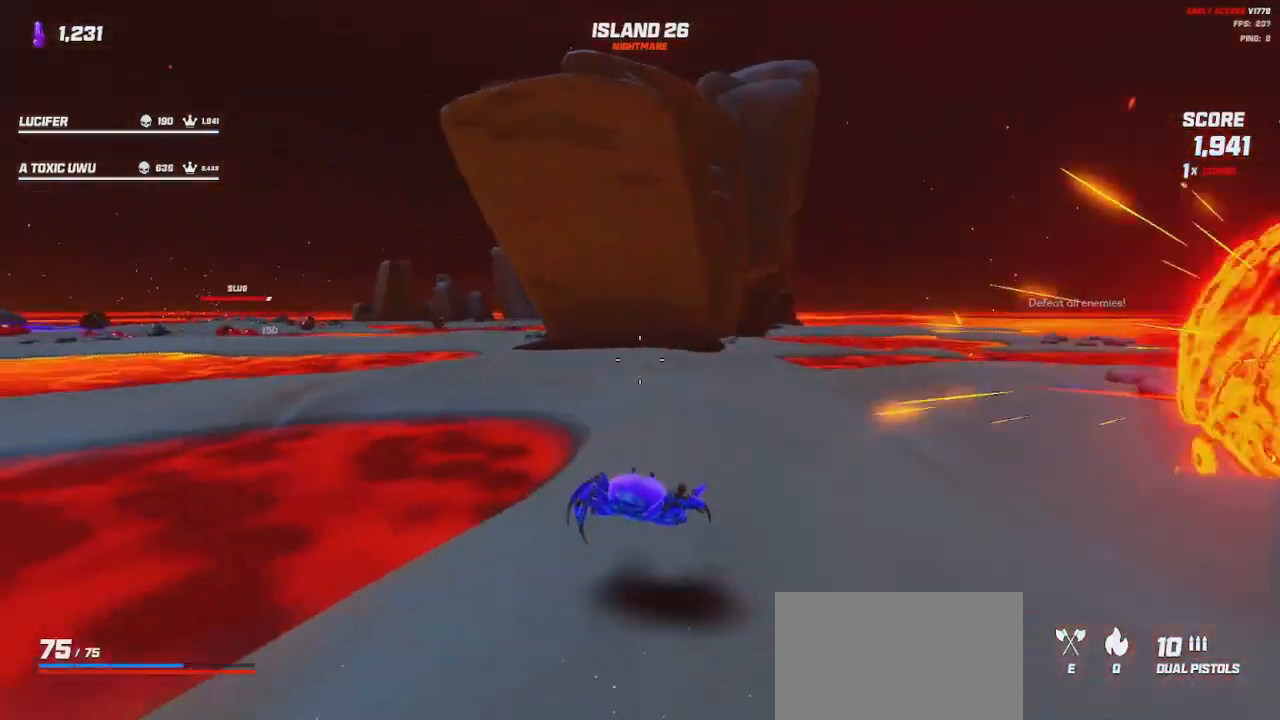
{"keys": ["shift", "space", "w"], "mouse": [], "events": [[100, "space", "up"], [400, "space", "down"]]}
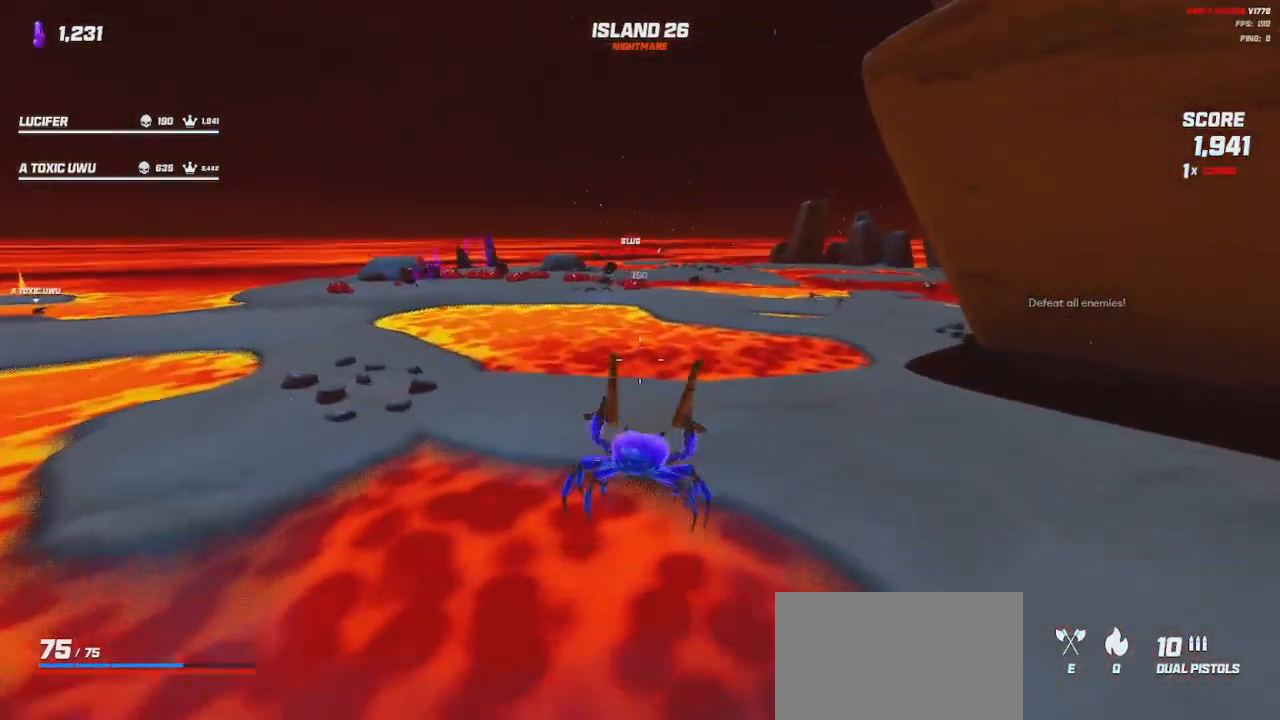
{"keys": ["shift", "w"], "mouse": [], "events": [[33, "space", "up"], [167, "d", "down"], [383, "space", "down"], [400, "space", "up"], [500, "d", "up"]]}
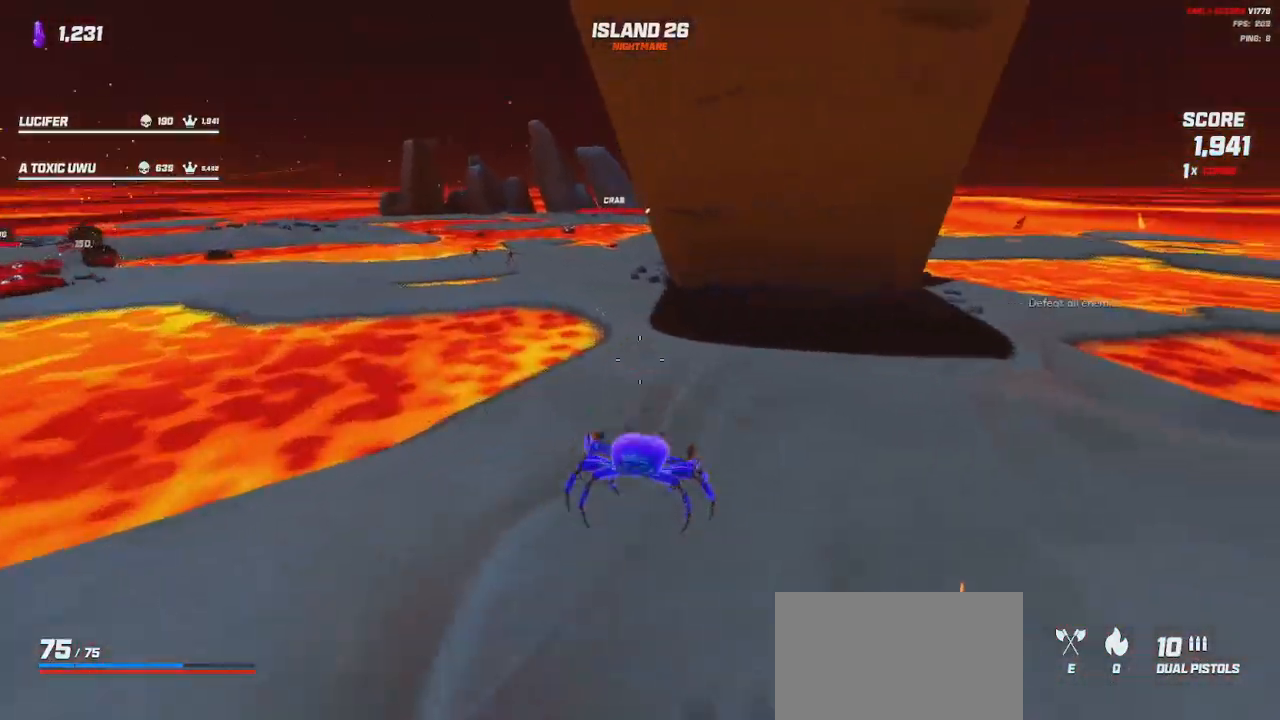
{"keys": ["d", "shift", "w"], "mouse": [], "events": [[33, "space", "down"], [100, "space", "up"], [217, "d", "down"]]}
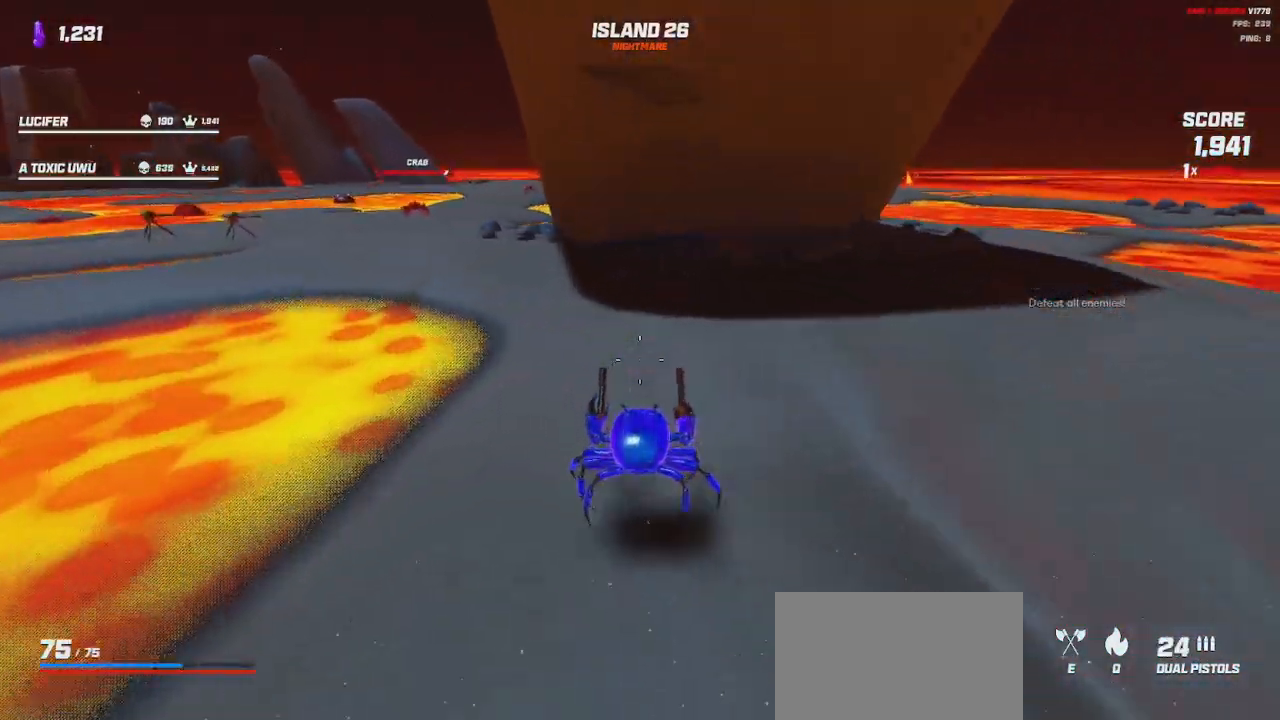
{"keys": ["a", "shift", "w"], "mouse": [], "events": [[17, "d", "up"], [183, "space", "down"], [300, "space", "up"], [367, "a", "down"]]}
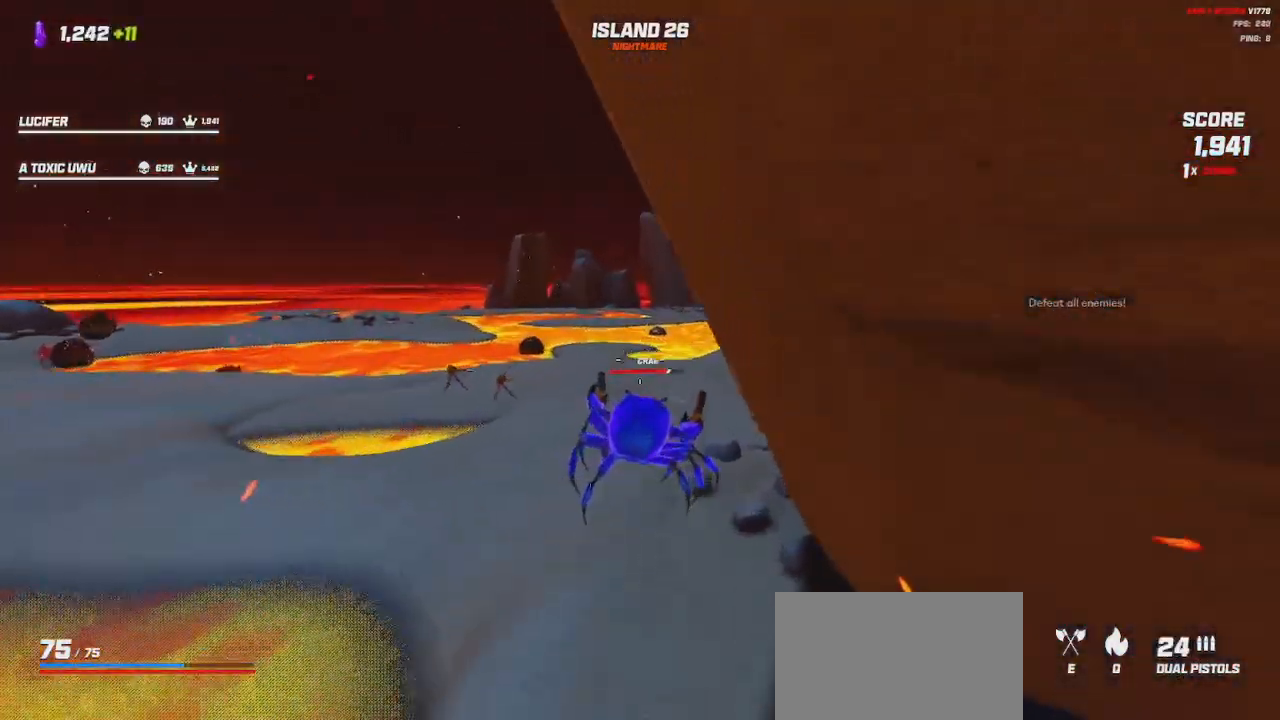
{"keys": ["w"], "mouse": [], "events": [[33, "mouse_right", "down"], [50, "mouse_left", "down"], [67, "shift", "up"], [200, "e", "down"], [217, "space", "down"], [233, "a", "up"], [233, "mouse_left", "up"], [233, "mouse_right", "up"], [283, "e", "up"], [333, "space", "up"]]}
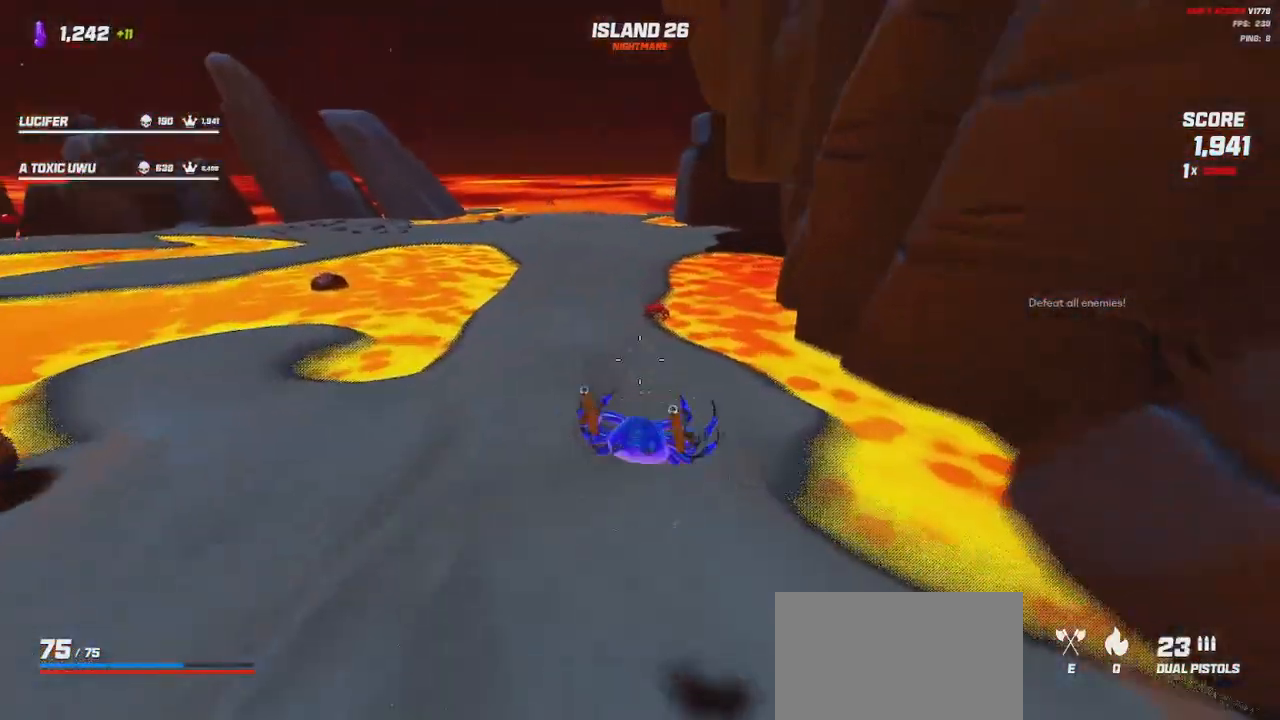
{"keys": ["shift", "w"], "mouse": [], "events": [[100, "d", "down"], [317, "d", "up"], [333, "shift", "down"]]}
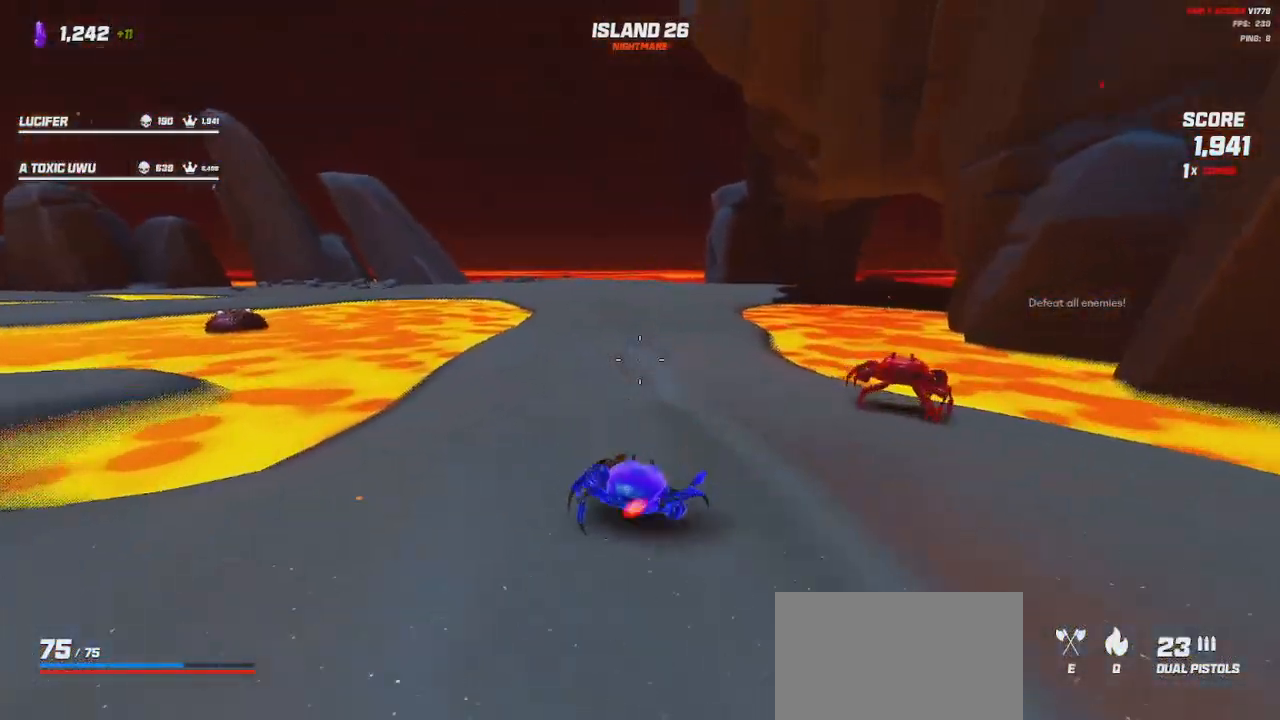
{"keys": ["a", "shift"], "mouse": [], "events": [[33, "space", "down"], [133, "space", "up"], [333, "space", "down"], [400, "a", "down"], [433, "space", "up"], [450, "w", "up"]]}
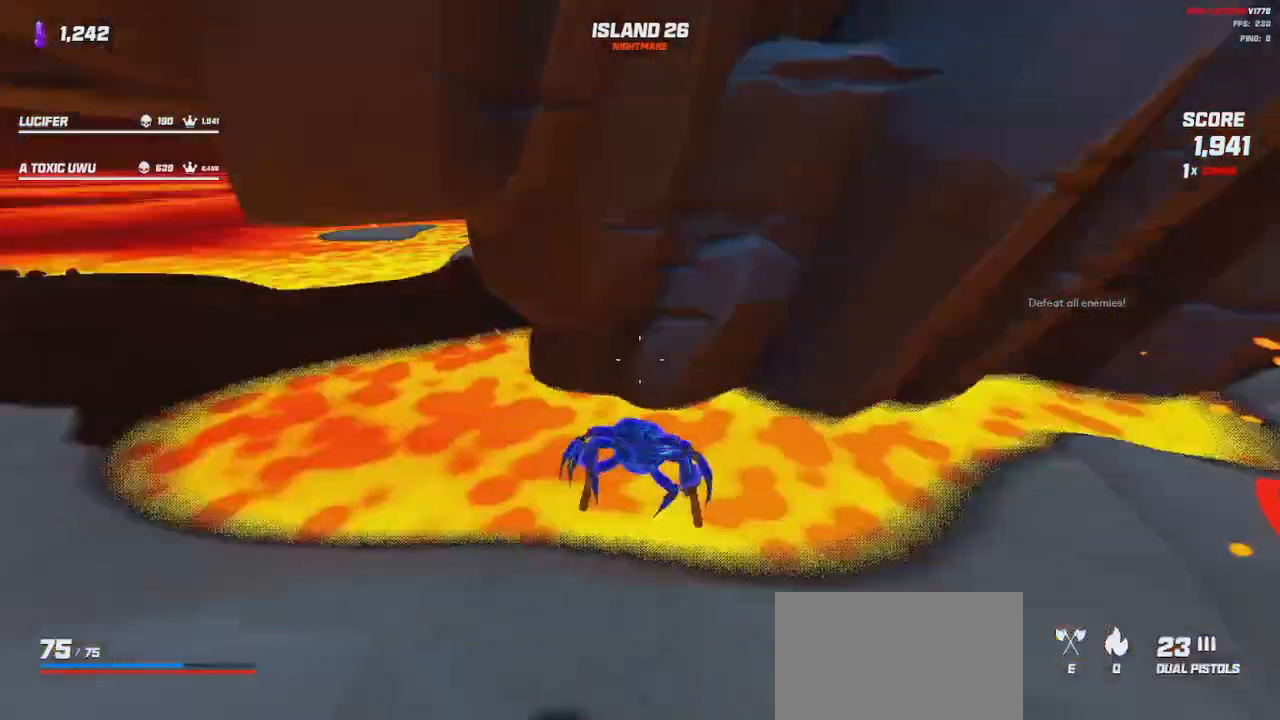
{"keys": ["s"], "mouse": ["left", "right"], "events": [[33, "shift", "up"], [67, "s", "down"], [100, "a", "up"], [433, "mouse_right", "down"], [450, "mouse_left", "down"]]}
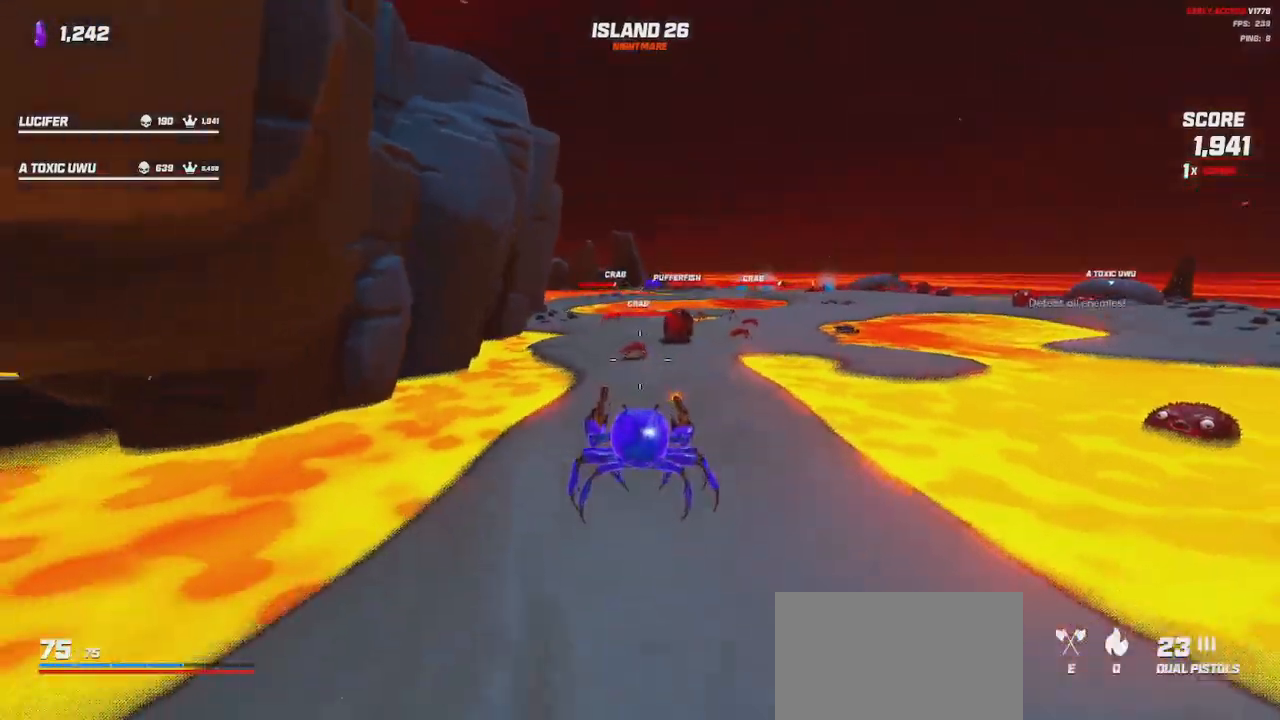
{"keys": ["a", "s"], "mouse": ["left", "right"], "events": [[183, "a", "down"], [300, "space", "down"], [400, "space", "up"]]}
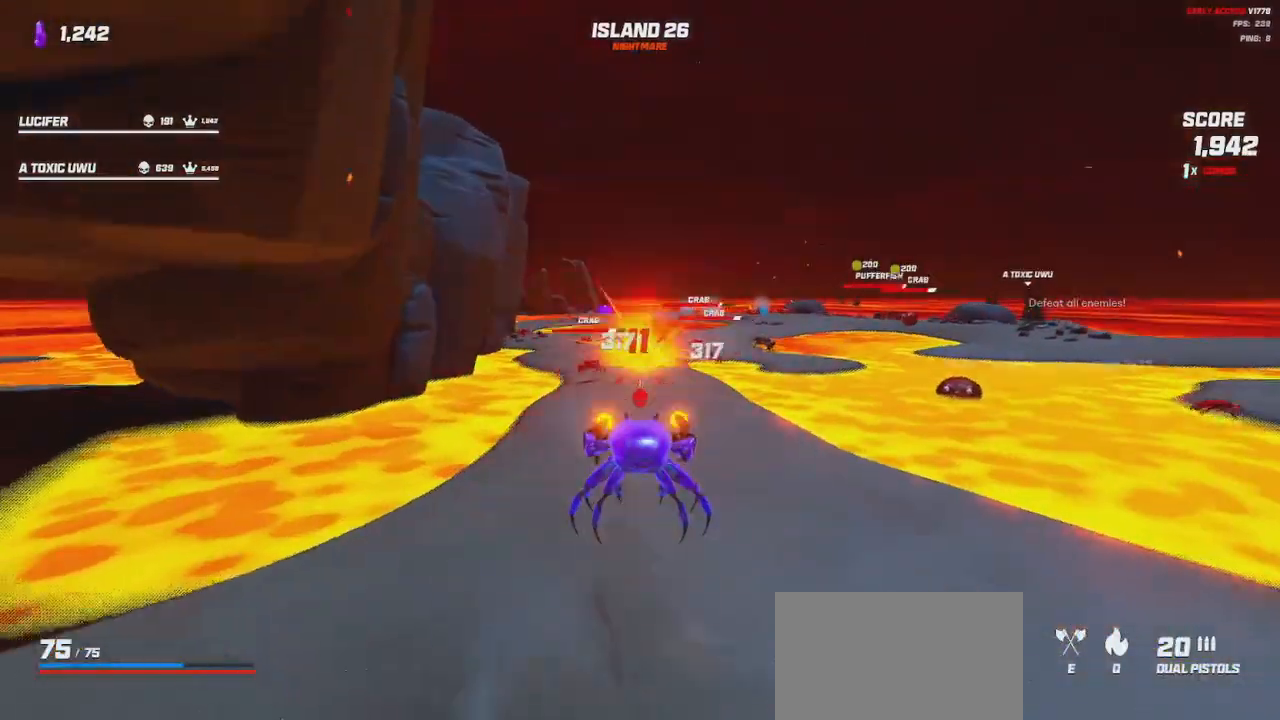
{"keys": ["a", "space"], "mouse": ["left", "right"], "events": [[233, "s", "up"], [500, "space", "down"]]}